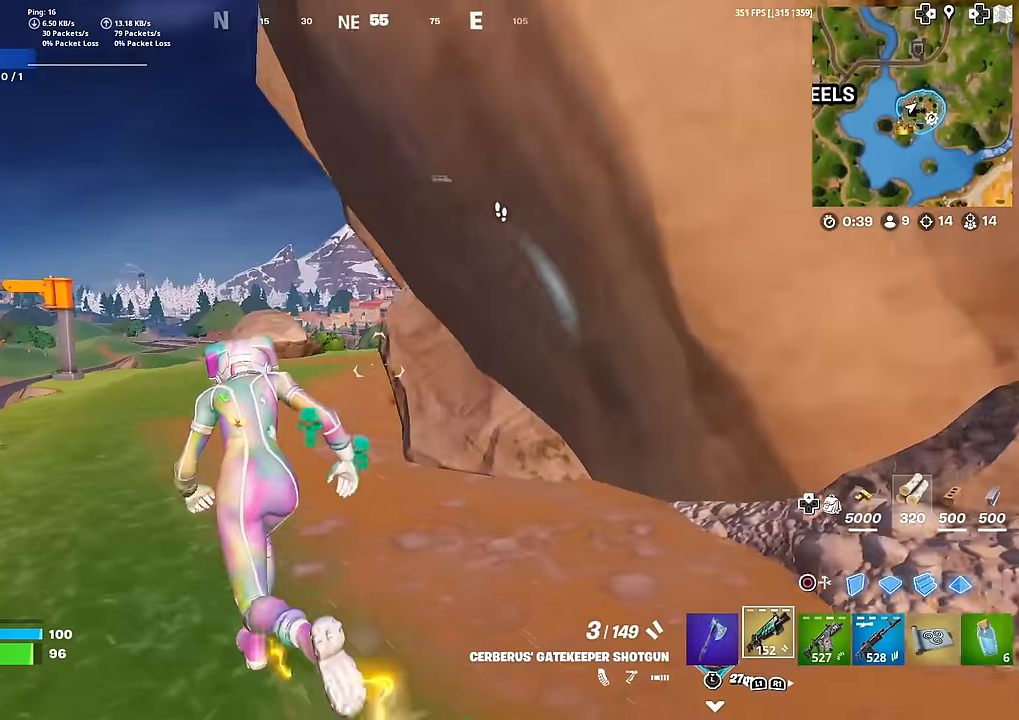
Gameplay with a controller (PlayStation layout); each line is a JSON object with the inputs held at the frame after it. "events" lists button and stick changes between this image and that frame as [ms after this image, input, new state], when the widget could be followed in between. Not read: TOUCHPAD.
{"buttons": [], "left_stick": "up-left", "right_stick": "center", "events": []}
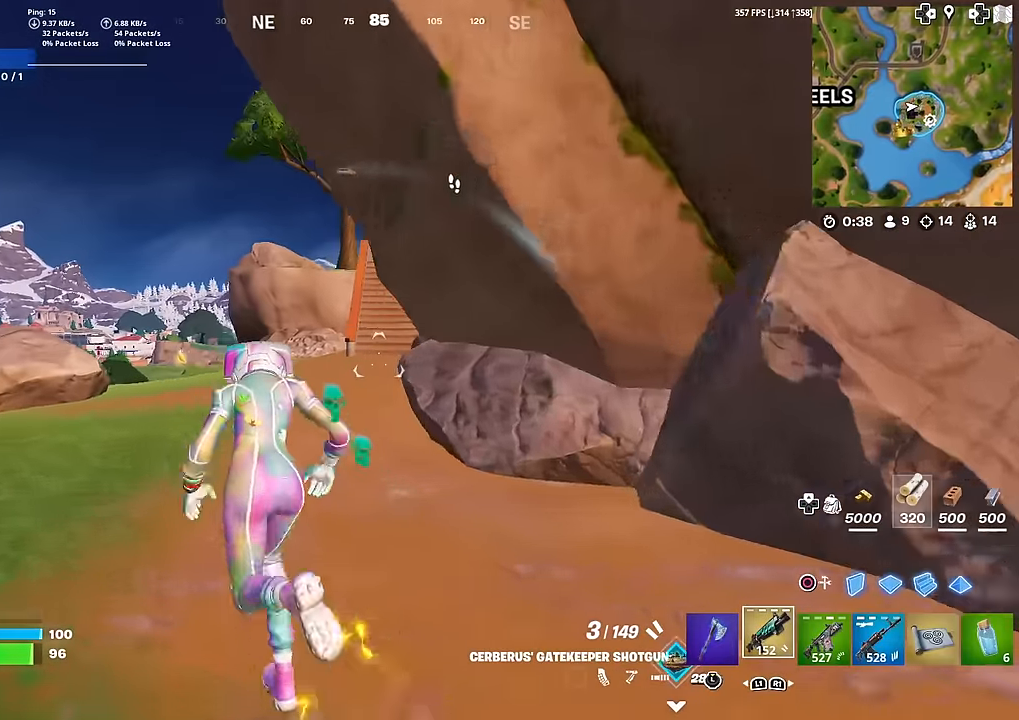
{"buttons": [], "left_stick": "up-left", "right_stick": "center", "events": []}
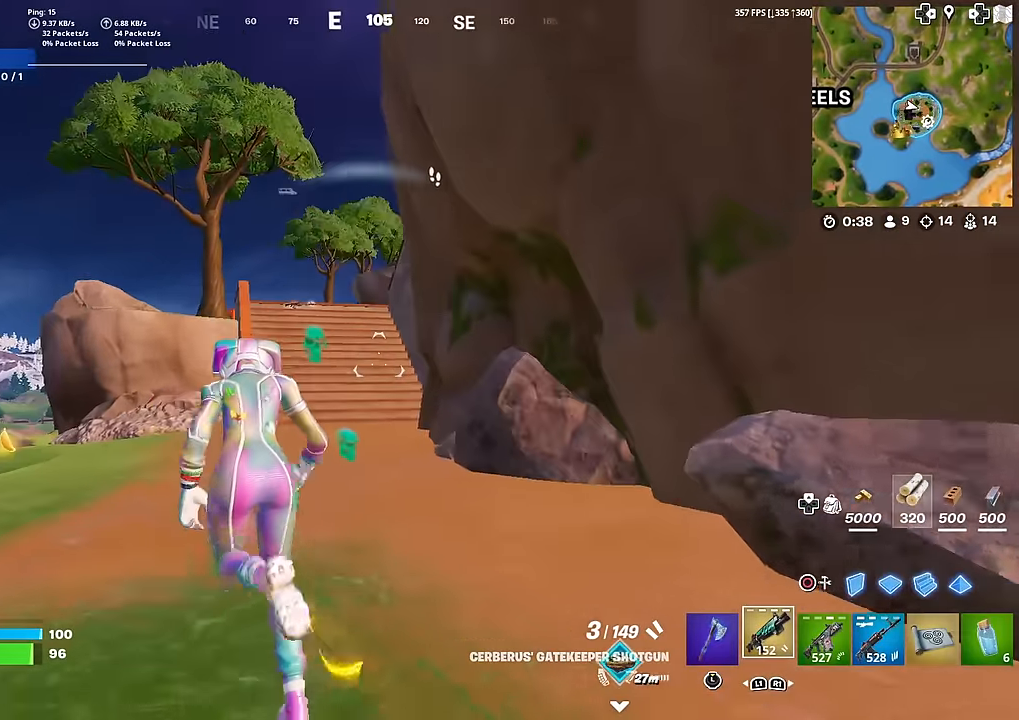
{"buttons": [], "left_stick": "up", "right_stick": "center", "events": [[350, "CROSS", "down"], [400, "right_stick", "up"], [450, "CROSS", "up"], [450, "left_stick", "up"], [500, "right_stick", "center"]]}
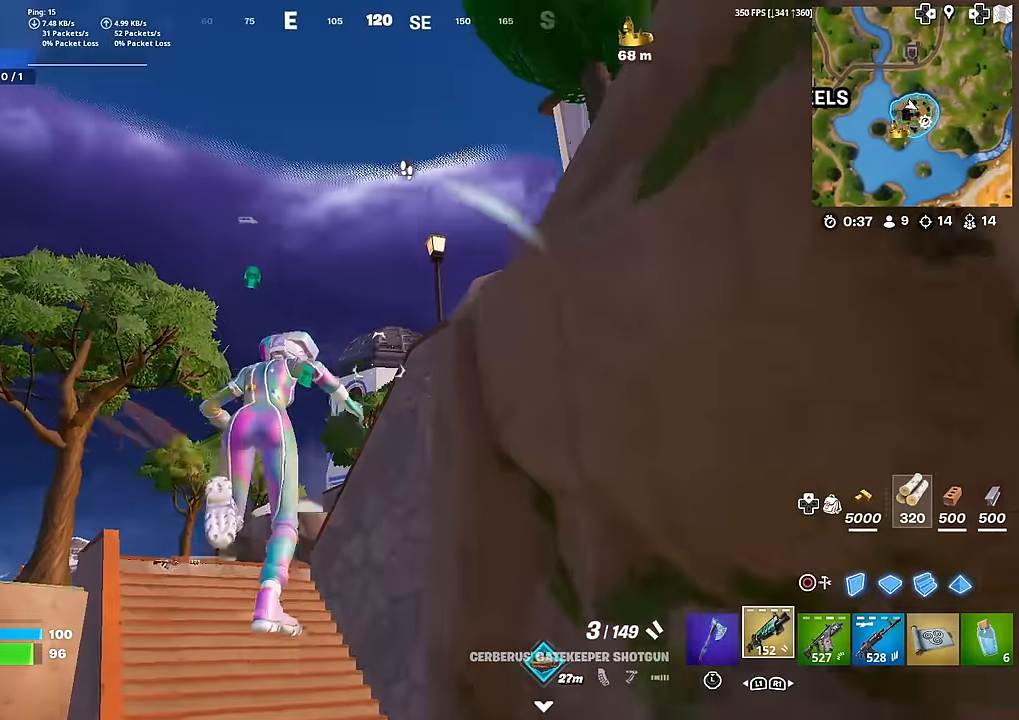
{"buttons": [], "left_stick": "up", "right_stick": "center", "events": [[184, "CROSS", "down"], [217, "right_stick", "down"], [334, "CROSS", "up"], [334, "right_stick", "center"]]}
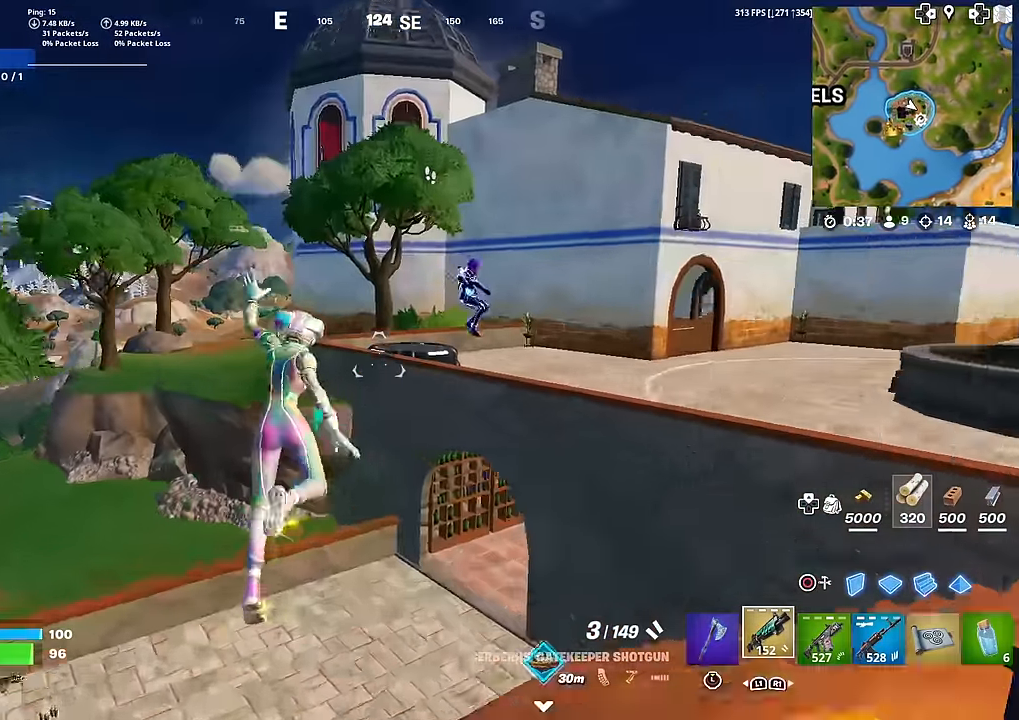
{"buttons": [], "left_stick": "down-right", "right_stick": "right", "events": [[300, "right_stick", "right"], [450, "left_stick", "down-right"]]}
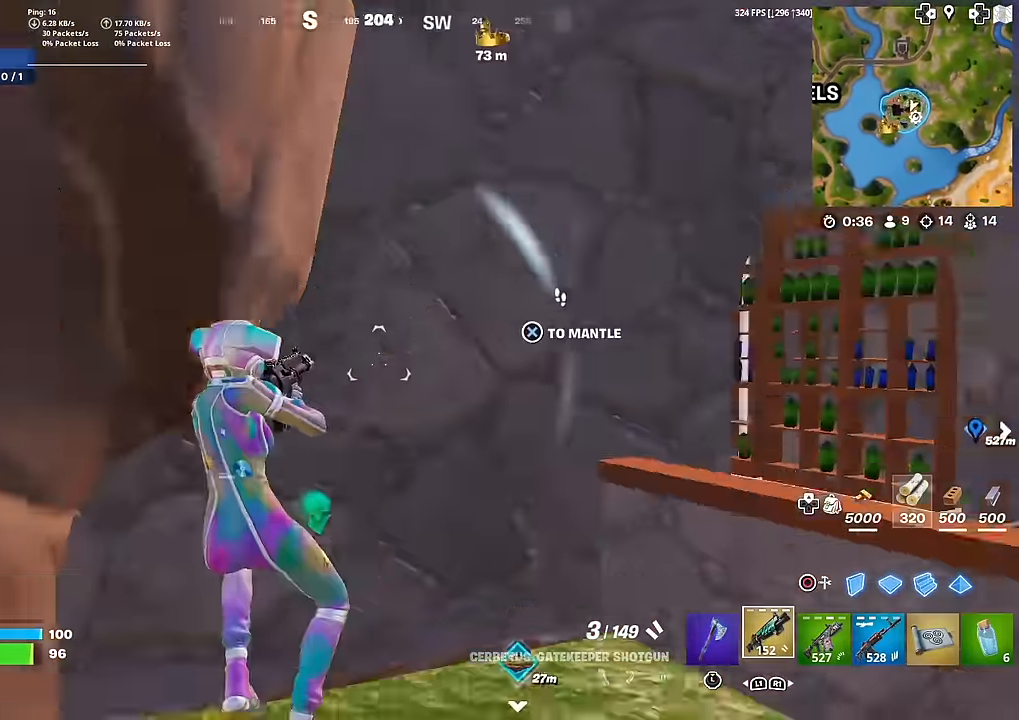
{"buttons": ["R2"], "left_stick": "right", "right_stick": "right", "events": [[17, "left_stick", "right"], [117, "left_stick", "up-right"], [134, "right_stick", "center"], [351, "right_stick", "right"], [401, "left_stick", "right"], [451, "R2", "down"]]}
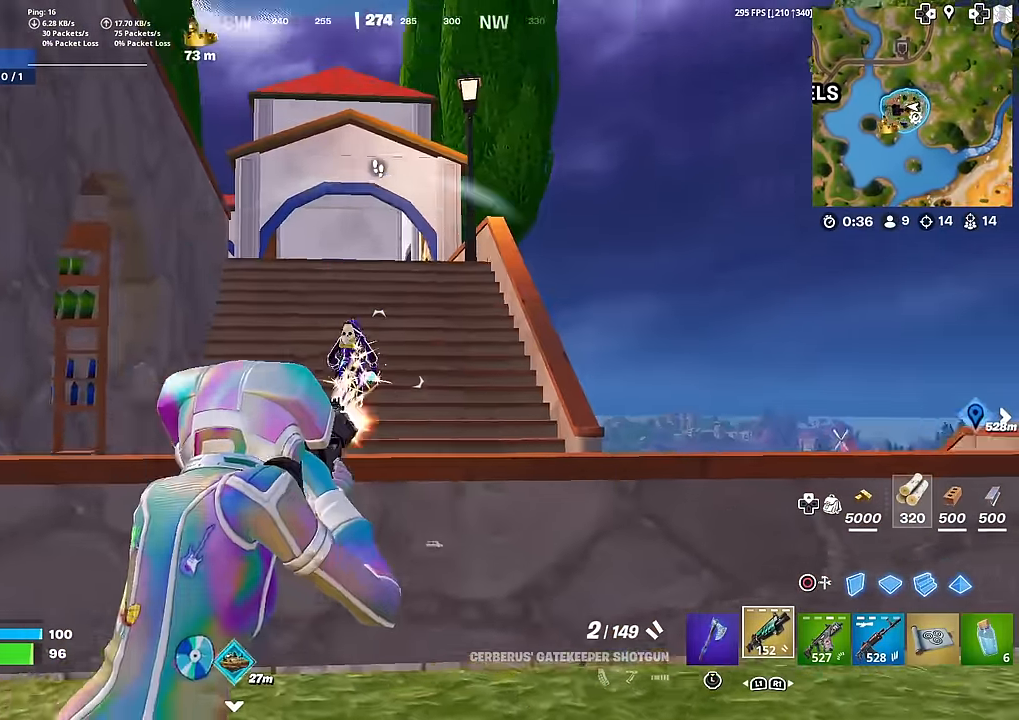
{"buttons": ["R2"], "left_stick": "up-right", "right_stick": "up", "events": [[33, "right_stick", "left"], [50, "R2", "up"], [117, "R2", "down"], [133, "left_stick", "up"], [200, "left_stick", "center"], [217, "R2", "up"], [217, "right_stick", "center"], [300, "left_stick", "right"], [350, "left_stick", "up-right"], [417, "right_stick", "up"], [484, "R2", "down"]]}
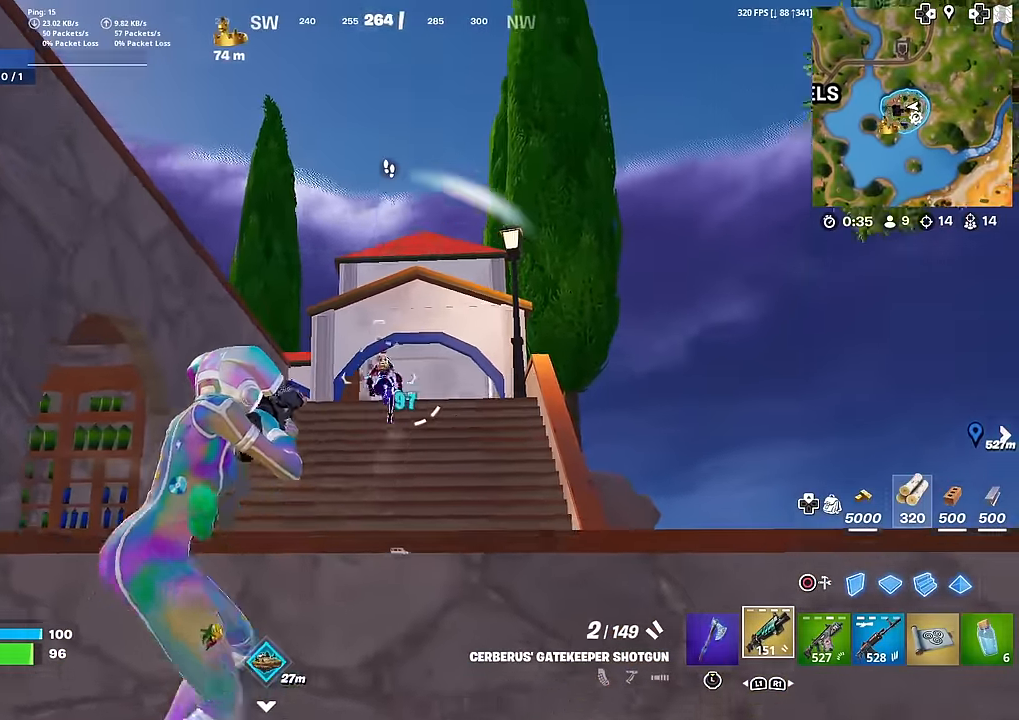
{"buttons": [], "left_stick": "up", "right_stick": "center", "events": [[17, "left_stick", "up"], [17, "right_stick", "center"], [100, "R2", "up"], [117, "left_stick", "up-left"], [134, "R2", "down"], [134, "right_stick", "down-left"], [234, "right_stick", "center"], [251, "R2", "up"], [267, "left_stick", "up"], [317, "CROSS", "down"], [401, "CROSS", "up"]]}
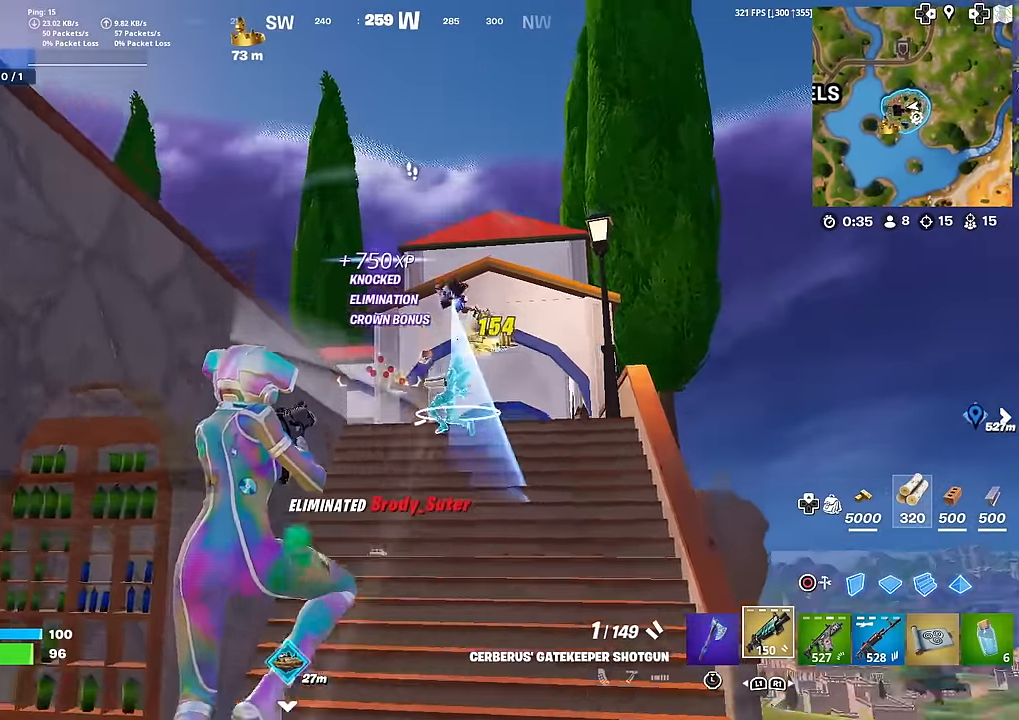
{"buttons": [], "left_stick": "up", "right_stick": "center", "events": [[67, "right_stick", "down"], [167, "right_stick", "center"], [217, "SQUARE", "down"], [317, "SQUARE", "up"]]}
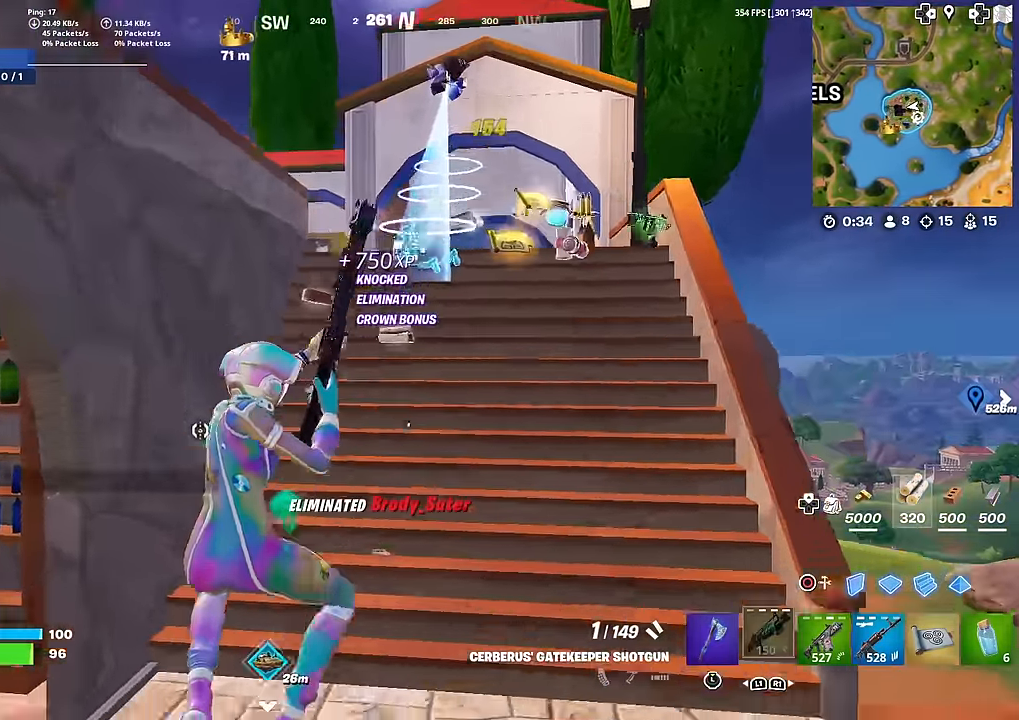
{"buttons": [], "left_stick": "up-left", "right_stick": "center", "events": [[201, "left_stick", "up-left"]]}
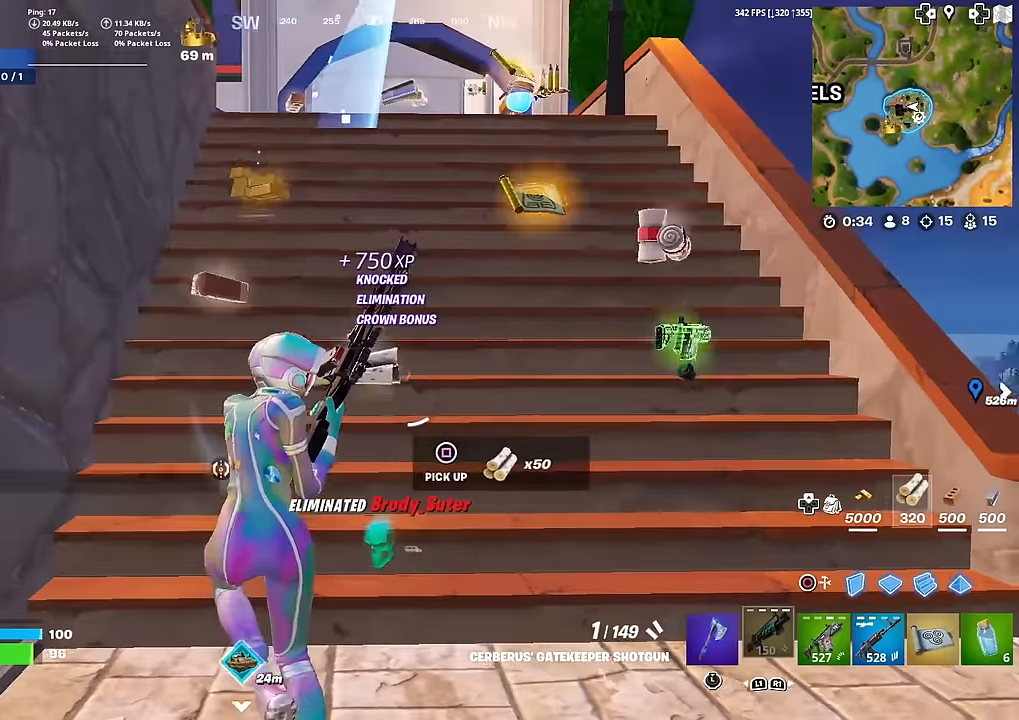
{"buttons": [], "left_stick": "right", "right_stick": "center", "events": [[150, "left_stick", "up-right"], [250, "left_stick", "right"]]}
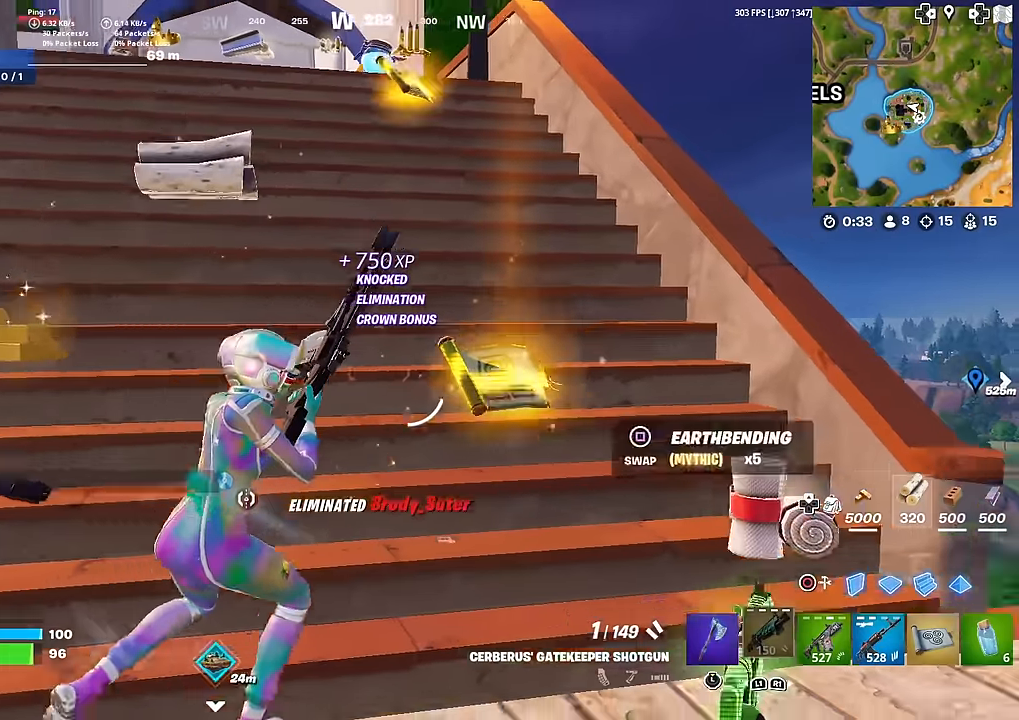
{"buttons": [], "left_stick": "down-left", "right_stick": "center", "events": [[83, "left_stick", "down-right"], [116, "right_stick", "down"], [200, "right_stick", "center"], [233, "left_stick", "down"], [300, "right_stick", "down"], [450, "right_stick", "center"], [467, "left_stick", "down-left"]]}
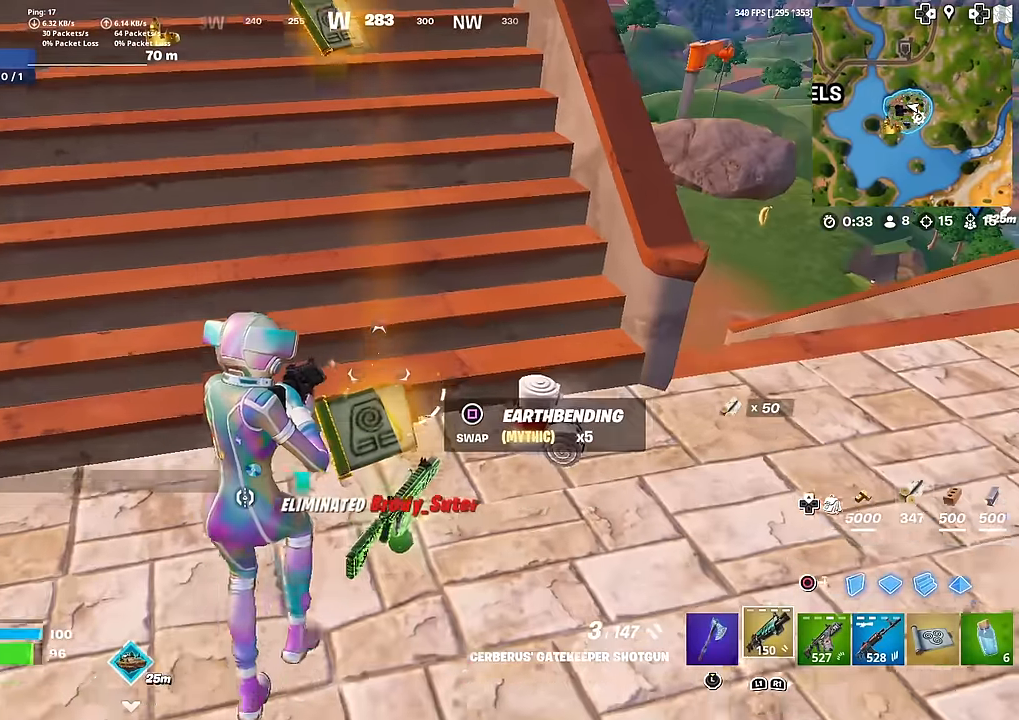
{"buttons": [], "left_stick": "up-right", "right_stick": "up", "events": [[17, "left_stick", "left"], [100, "right_stick", "up"], [117, "left_stick", "up-left"], [217, "right_stick", "center"], [284, "L3", "down"], [384, "L3", "up"], [434, "left_stick", "up-right"], [434, "right_stick", "up"]]}
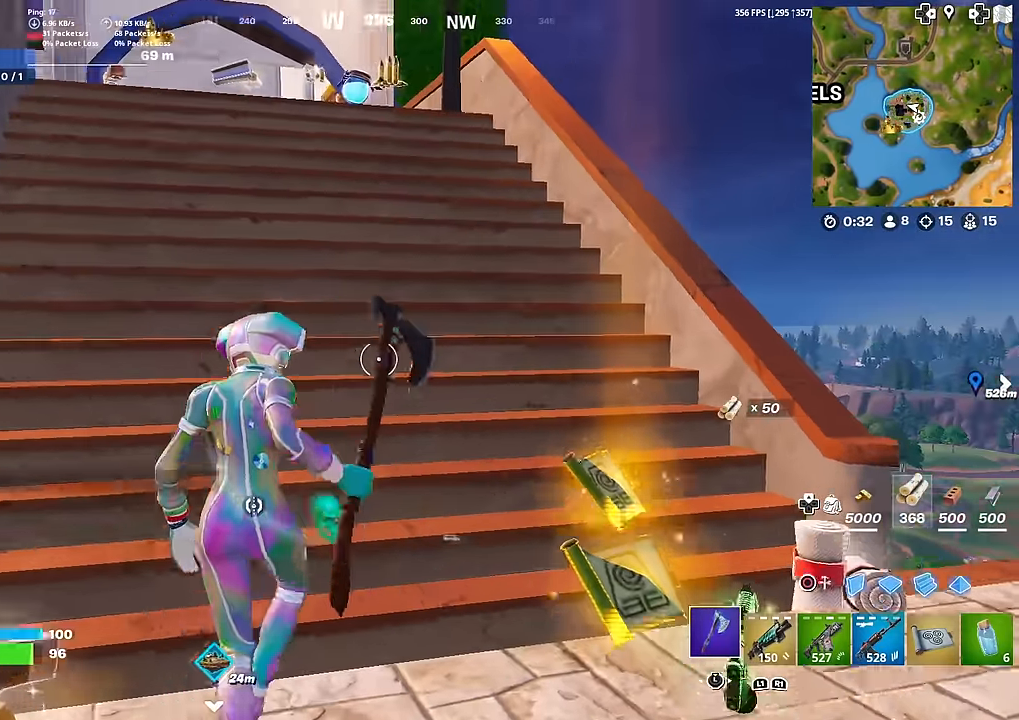
{"buttons": [], "left_stick": "up", "right_stick": "down-left", "events": [[16, "right_stick", "center"], [116, "L3", "down"], [233, "L3", "up"], [250, "right_stick", "up-left"], [317, "left_stick", "up"], [350, "right_stick", "center"], [467, "right_stick", "down-left"]]}
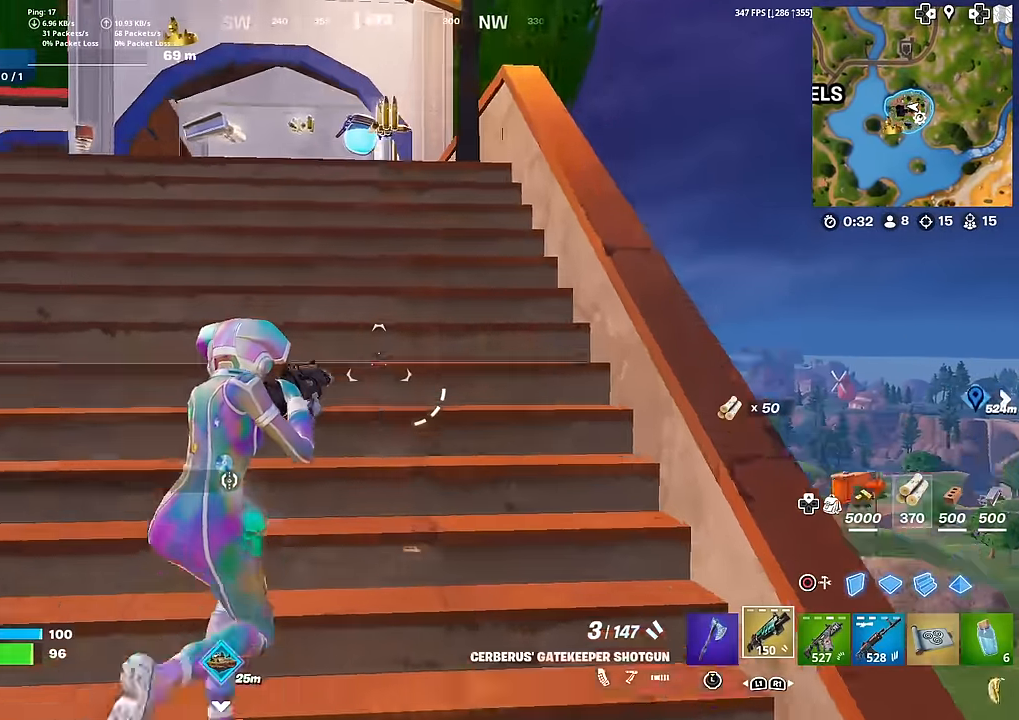
{"buttons": ["L3"], "left_stick": "up", "right_stick": "center", "events": [[67, "right_stick", "center"], [367, "L3", "down"]]}
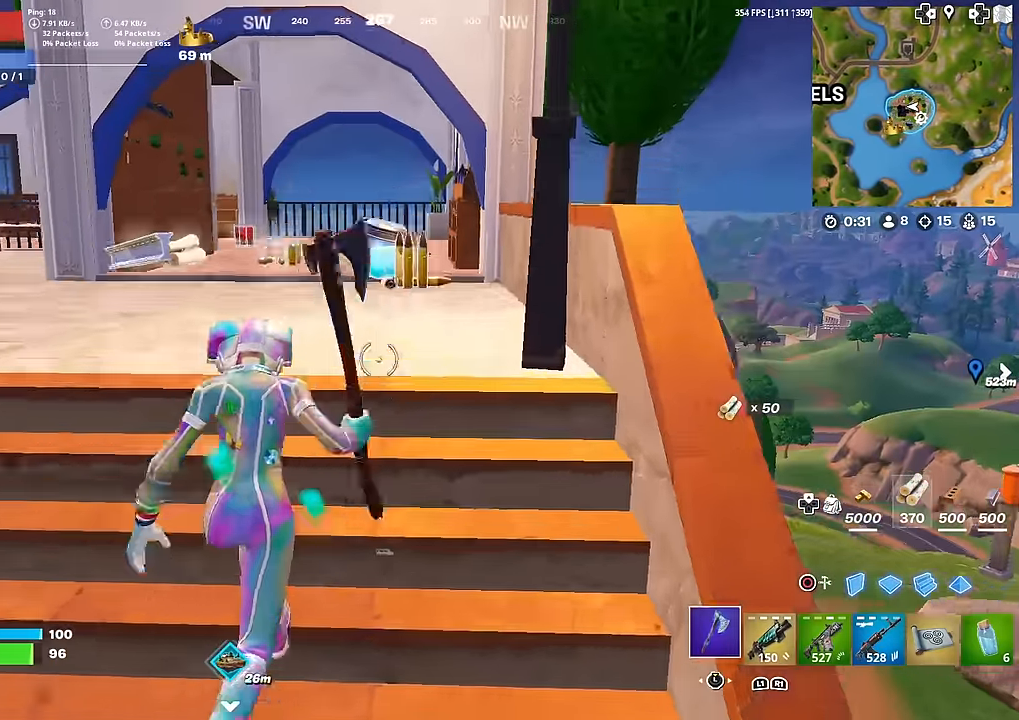
{"buttons": [], "left_stick": "up", "right_stick": "left", "events": [[33, "L3", "up"], [83, "SQUARE", "down"], [150, "SQUARE", "up"], [233, "right_stick", "down-left"], [250, "SQUARE", "down"], [317, "SQUARE", "up"], [350, "right_stick", "left"], [417, "SQUARE", "down"], [484, "SQUARE", "up"]]}
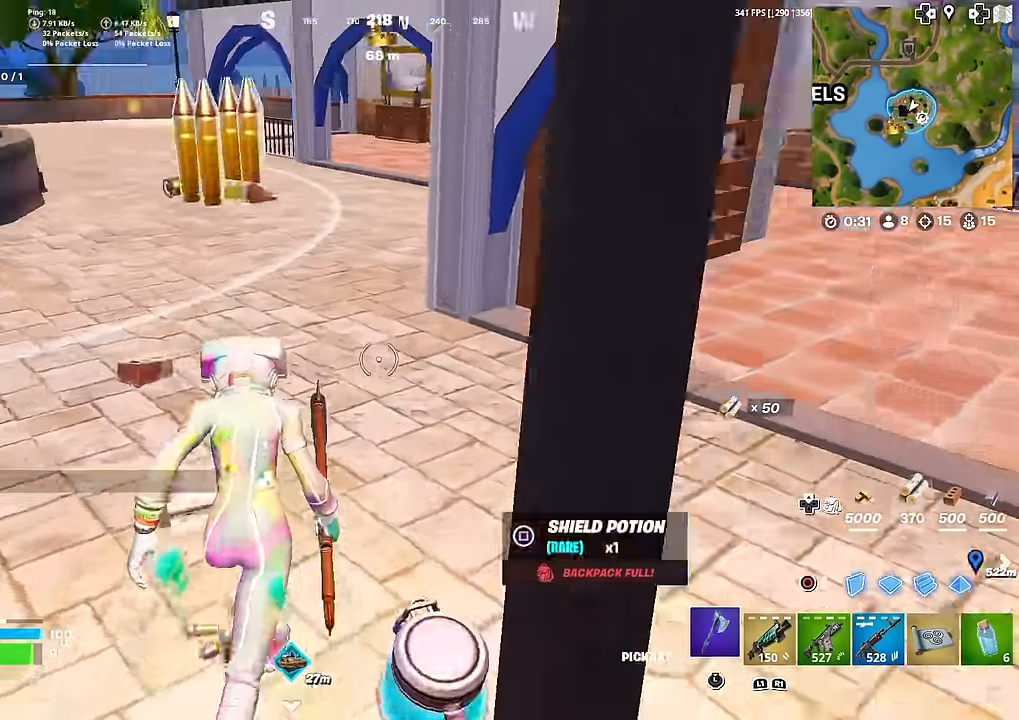
{"buttons": ["L3"], "left_stick": "up", "right_stick": "center", "events": [[67, "left_stick", "up-right"], [84, "SQUARE", "down"], [134, "right_stick", "up-left"], [150, "SQUARE", "up"], [234, "SQUARE", "down"], [284, "SQUARE", "up"], [301, "right_stick", "center"], [417, "L3", "down"], [417, "left_stick", "up"]]}
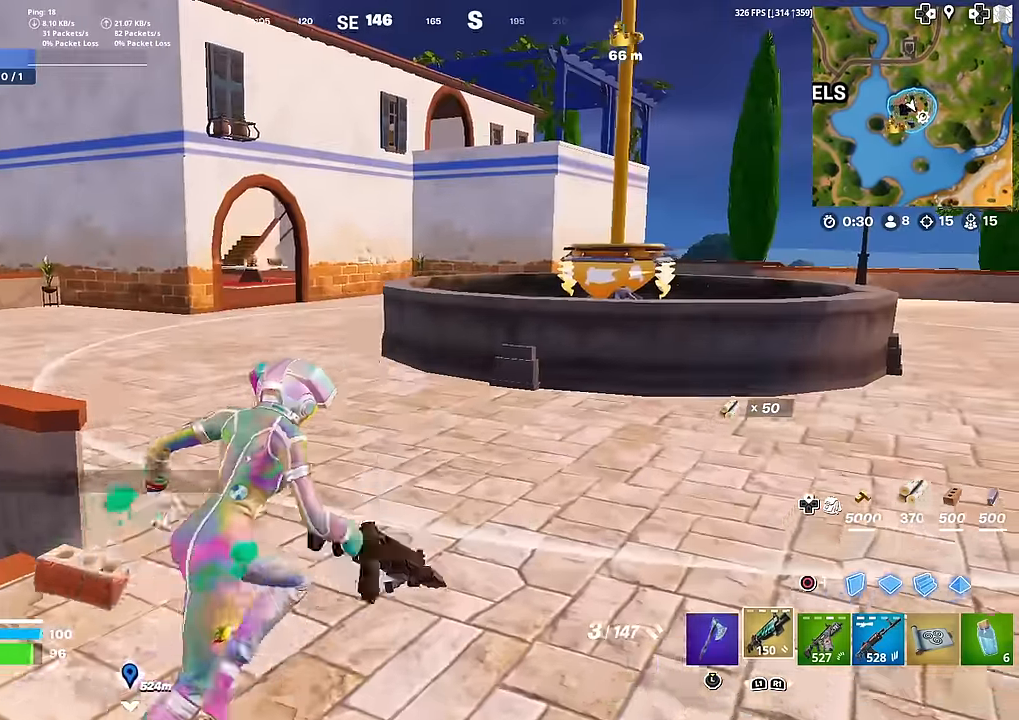
{"buttons": [], "left_stick": "up", "right_stick": "center", "events": [[16, "right_stick", "up"], [33, "L3", "up"], [83, "right_stick", "center"]]}
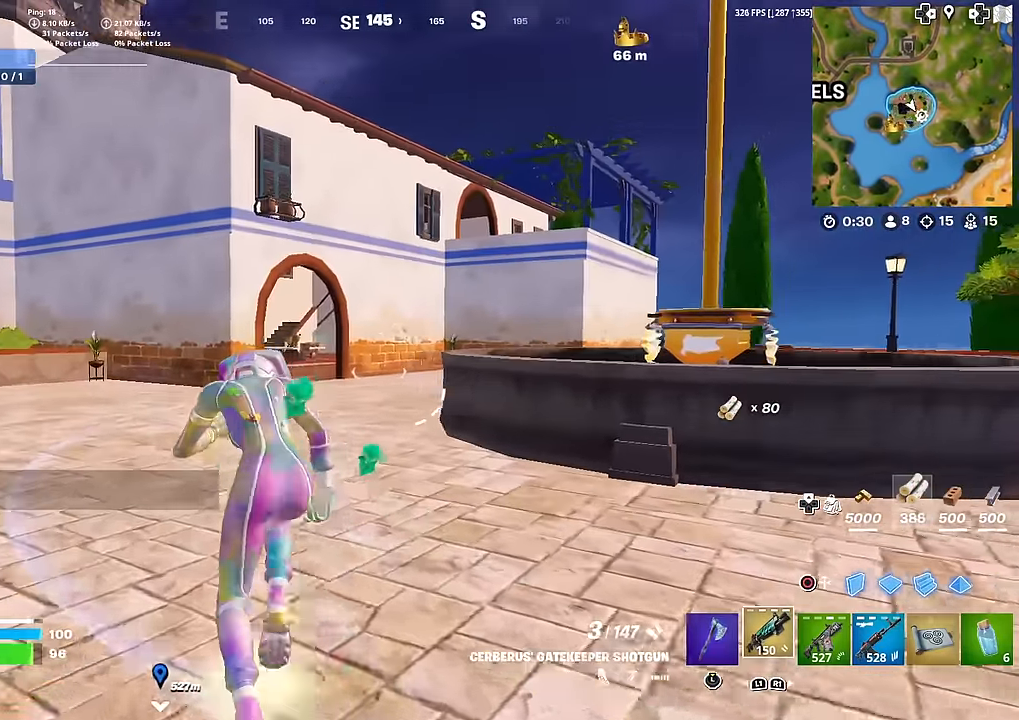
{"buttons": [], "left_stick": "up", "right_stick": "center", "events": []}
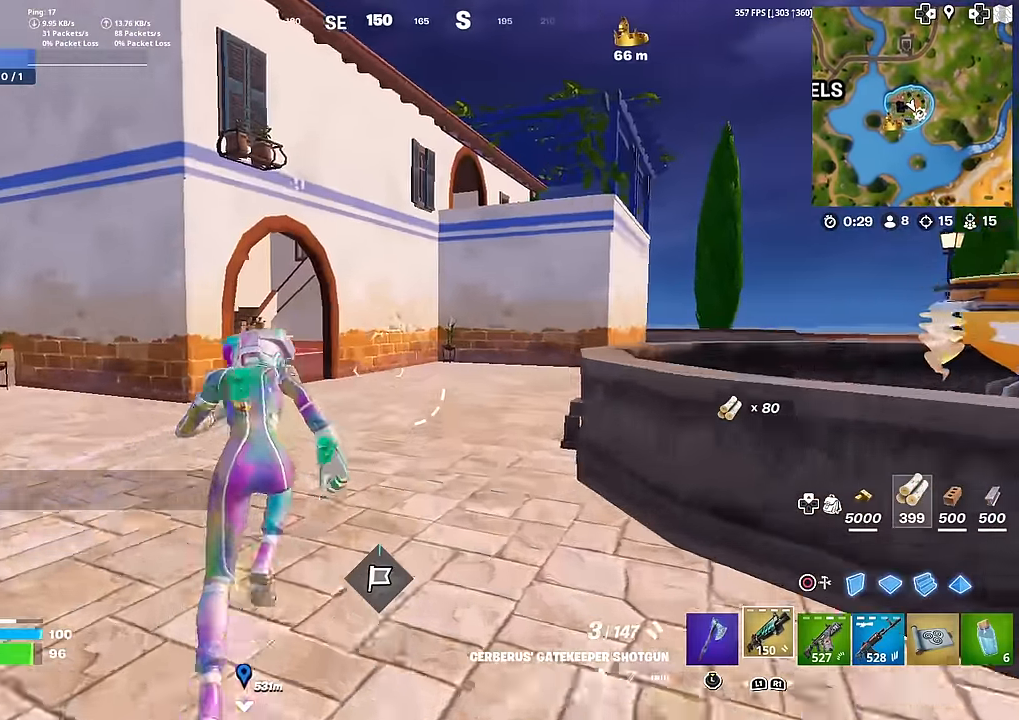
{"buttons": [], "left_stick": "up", "right_stick": "up-left", "events": [[217, "right_stick", "up"], [333, "right_stick", "center"], [350, "CROSS", "down"], [400, "right_stick", "up"], [450, "CROSS", "up"], [467, "right_stick", "up-left"]]}
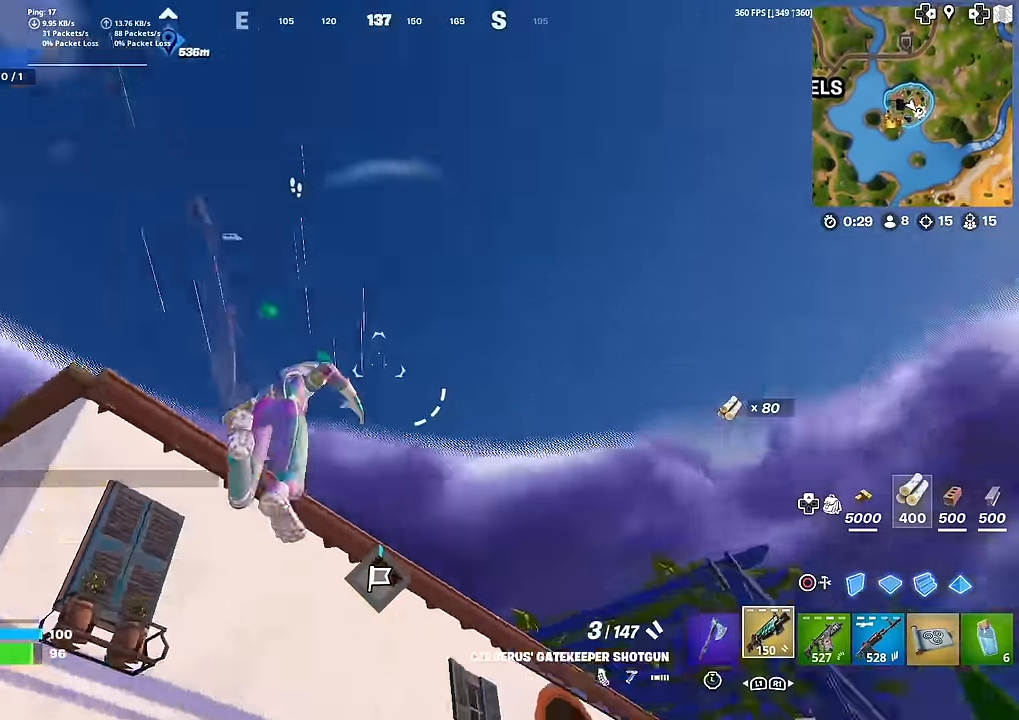
{"buttons": [], "left_stick": "right", "right_stick": "down", "events": [[34, "right_stick", "left"], [134, "right_stick", "center"], [150, "CROSS", "down"], [217, "right_stick", "down-right"], [267, "right_stick", "down"], [317, "CROSS", "up"], [484, "left_stick", "right"]]}
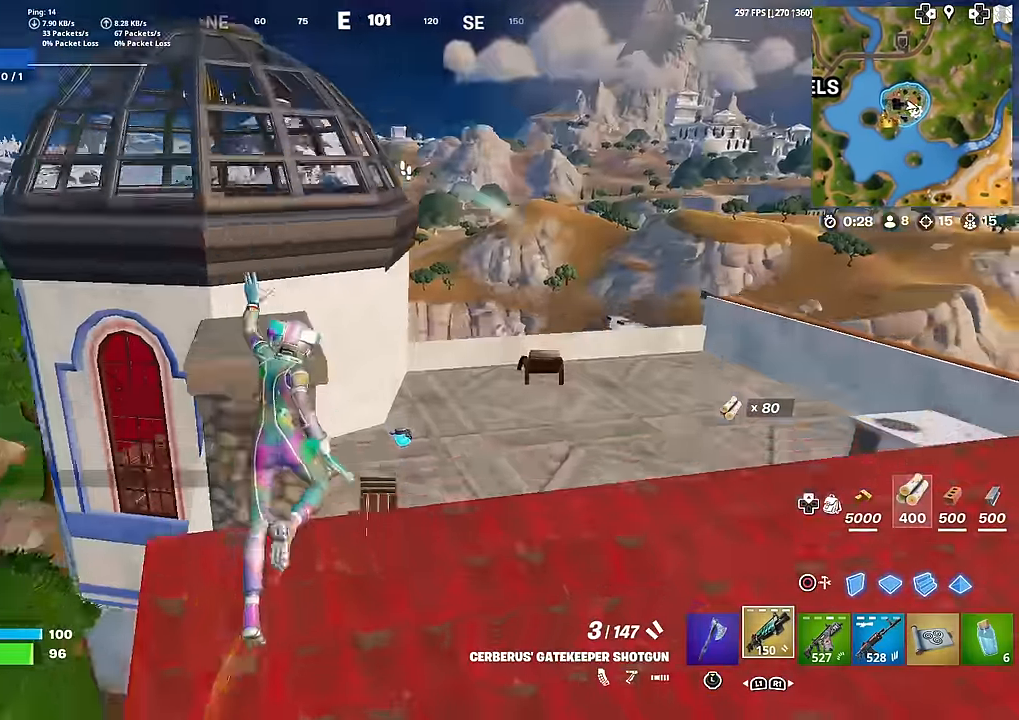
{"buttons": [], "left_stick": "up", "right_stick": "center", "events": [[66, "right_stick", "center"], [83, "left_stick", "up-right"], [133, "right_stick", "right"], [183, "right_stick", "center"], [433, "left_stick", "up"]]}
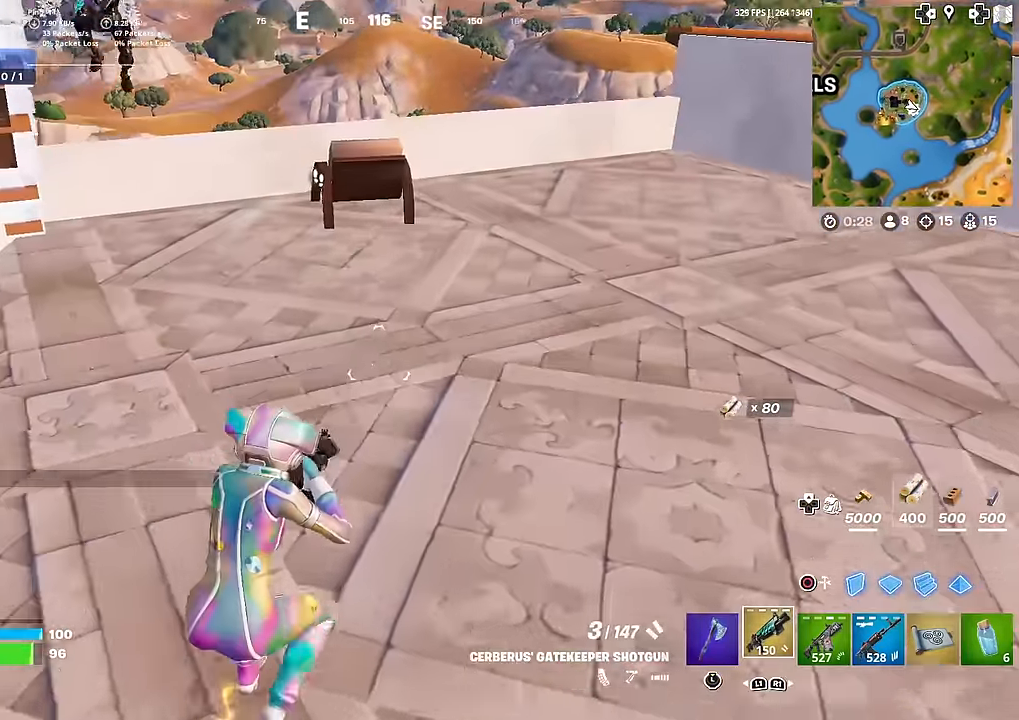
{"buttons": [], "left_stick": "down-left", "right_stick": "down-left", "events": [[67, "right_stick", "up-left"], [134, "left_stick", "up-left"], [301, "left_stick", "down-left"], [301, "right_stick", "up-right"], [318, "R2", "down"], [401, "right_stick", "down-left"], [451, "R2", "up"]]}
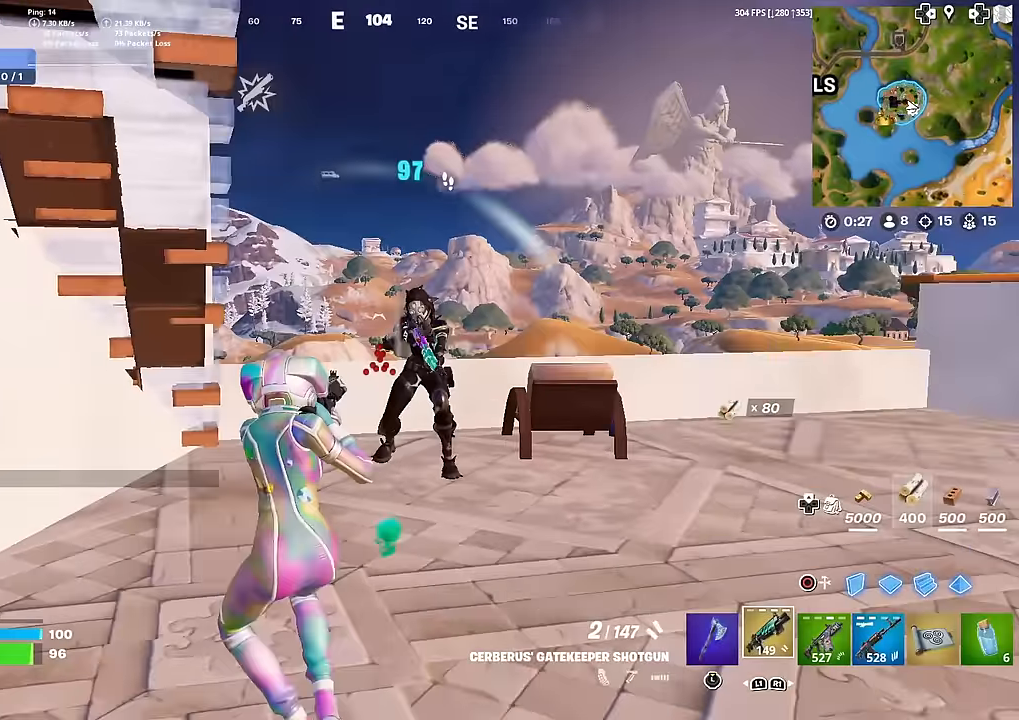
{"buttons": ["R2"], "left_stick": "right", "right_stick": "center", "events": [[17, "R2", "down"], [50, "left_stick", "down-right"], [50, "right_stick", "right"], [150, "R2", "up"], [267, "right_stick", "up-right"], [351, "R2", "down"], [367, "left_stick", "right"], [401, "right_stick", "up-left"], [467, "R2", "up"], [484, "right_stick", "center"], [501, "R2", "down"]]}
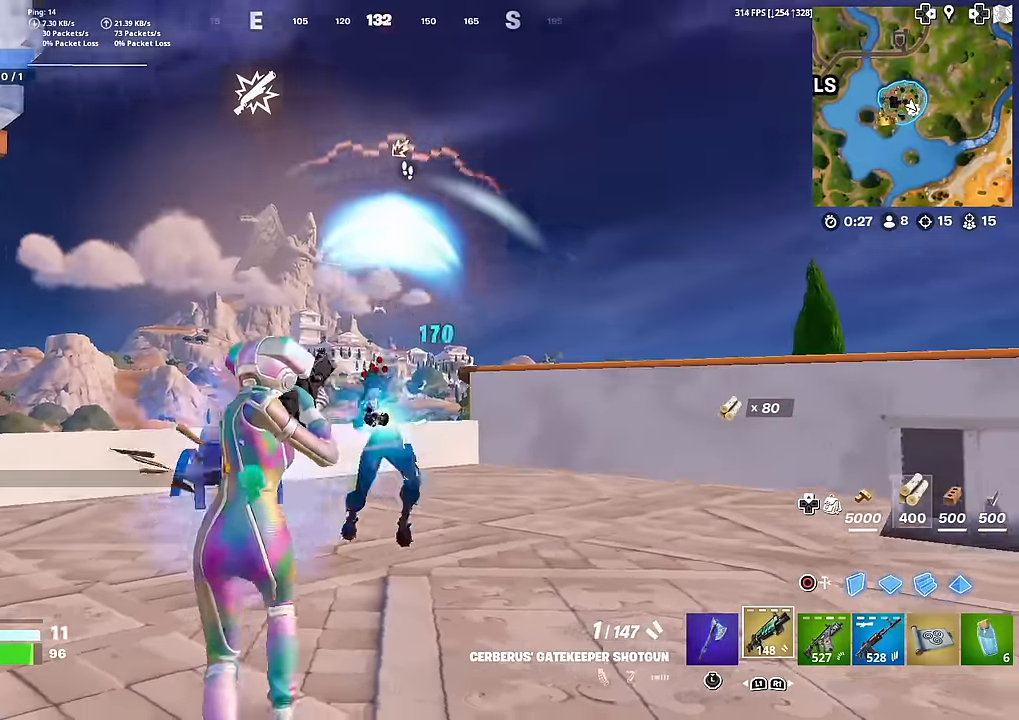
{"buttons": ["R2"], "left_stick": "down-right", "right_stick": "center", "events": [[133, "R2", "up"], [350, "R2", "down"], [350, "left_stick", "down-right"], [350, "right_stick", "down-left"], [433, "R2", "up"], [484, "R2", "down"], [484, "right_stick", "center"]]}
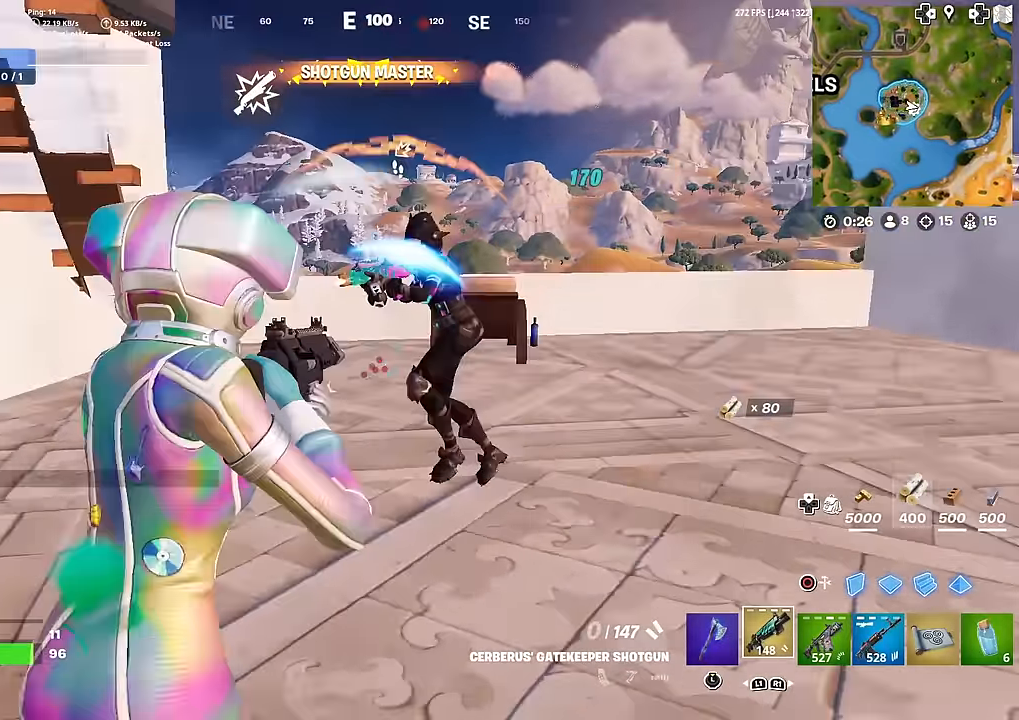
{"buttons": ["R2"], "left_stick": "up-right", "right_stick": "center", "events": [[84, "R2", "up"], [134, "R2", "down"], [150, "right_stick", "left"], [250, "R2", "up"], [284, "left_stick", "right"], [351, "CIRCLE", "down"], [367, "CROSS", "down"], [384, "right_stick", "center"], [401, "R2", "down"], [434, "left_stick", "up-right"], [451, "CROSS", "up"], [467, "CIRCLE", "up"]]}
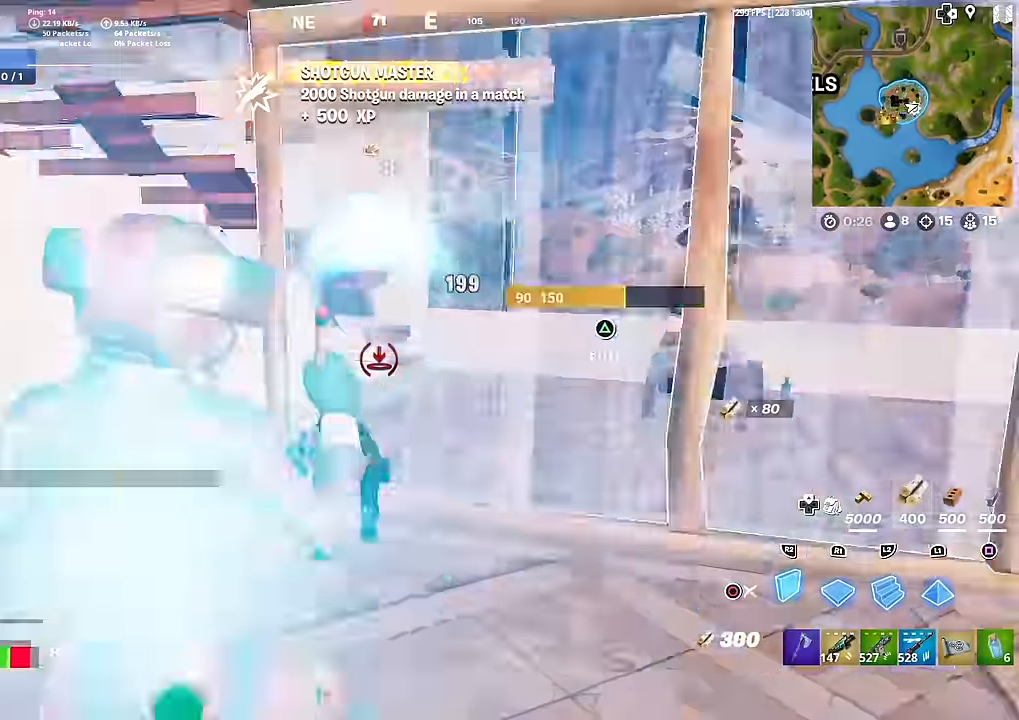
{"buttons": ["L2"], "left_stick": "down-right", "right_stick": "center", "events": [[33, "L2", "down"], [100, "R2", "up"], [150, "R2", "down"], [200, "right_stick", "left"], [217, "L2", "up"], [217, "left_stick", "right"], [317, "L2", "down"], [333, "L2", "up"], [350, "left_stick", "down-right"], [367, "right_stick", "right"], [433, "L2", "down"], [450, "R2", "up"], [450, "right_stick", "center"]]}
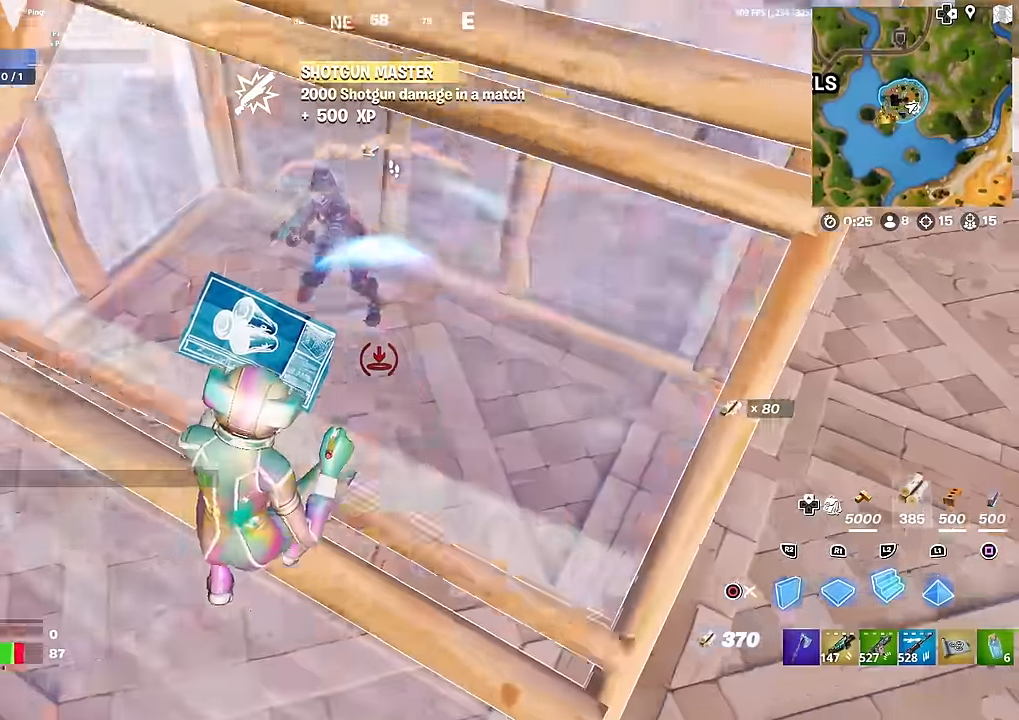
{"buttons": ["R2"], "left_stick": "down-right", "right_stick": "up-right", "events": [[34, "R2", "down"], [84, "L2", "up"], [117, "R2", "up"], [134, "CIRCLE", "down"], [134, "right_stick", "up-left"], [217, "R1", "down"], [217, "right_stick", "center"], [234, "CIRCLE", "up"], [317, "R1", "up"], [417, "right_stick", "up-right"], [501, "R2", "down"]]}
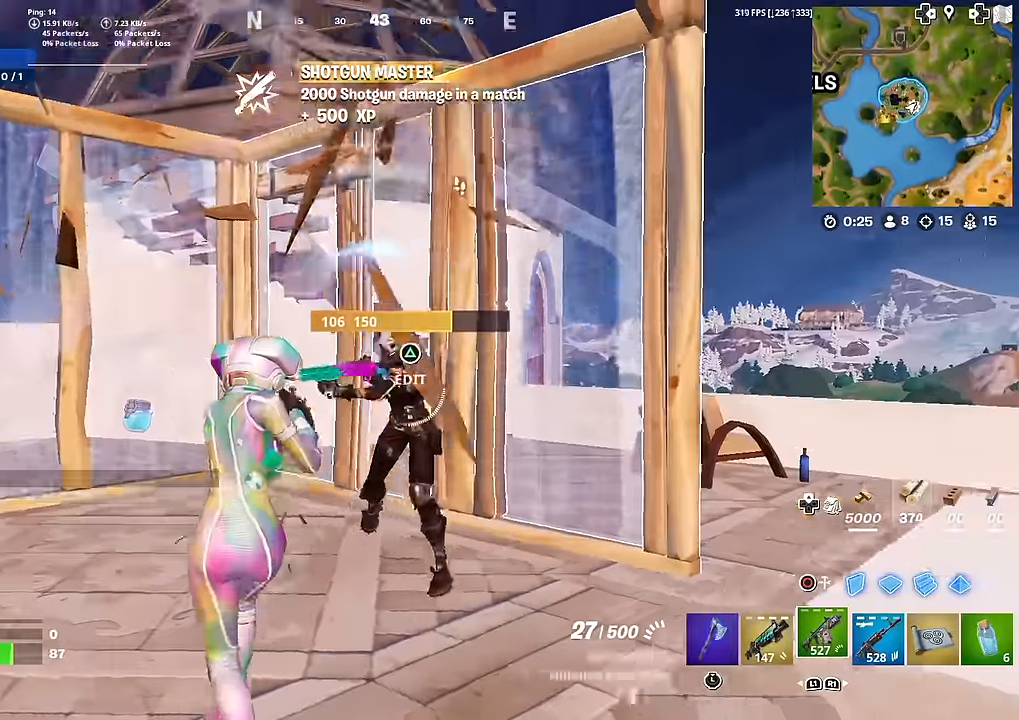
{"buttons": [], "left_stick": "down-right", "right_stick": "right", "events": [[83, "right_stick", "down-left"], [200, "right_stick", "right"], [267, "right_stick", "down-left"], [467, "R2", "up"], [484, "right_stick", "right"]]}
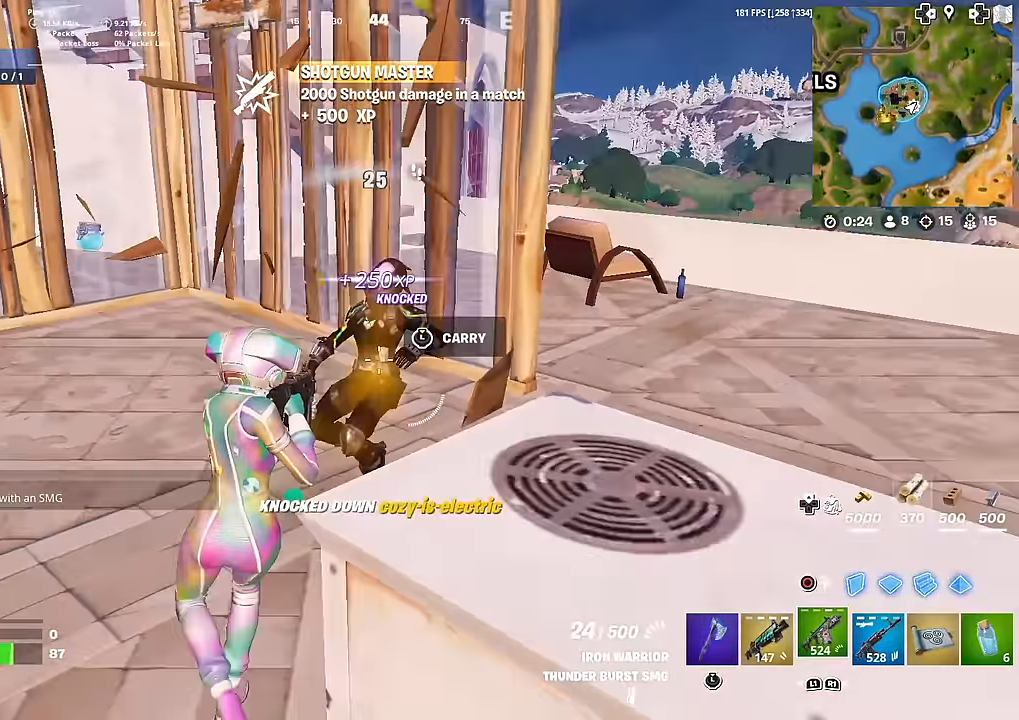
{"buttons": ["L1"], "left_stick": "up", "right_stick": "center", "events": [[34, "right_stick", "center"], [50, "CIRCLE", "down"], [50, "left_stick", "left"], [100, "left_stick", "up-left"], [117, "R2", "down"], [150, "CIRCLE", "up"], [167, "right_stick", "right"], [250, "right_stick", "up"], [267, "left_stick", "up"], [317, "R2", "up"], [334, "right_stick", "center"], [384, "R1", "down"], [417, "L1", "down"], [501, "R1", "up"]]}